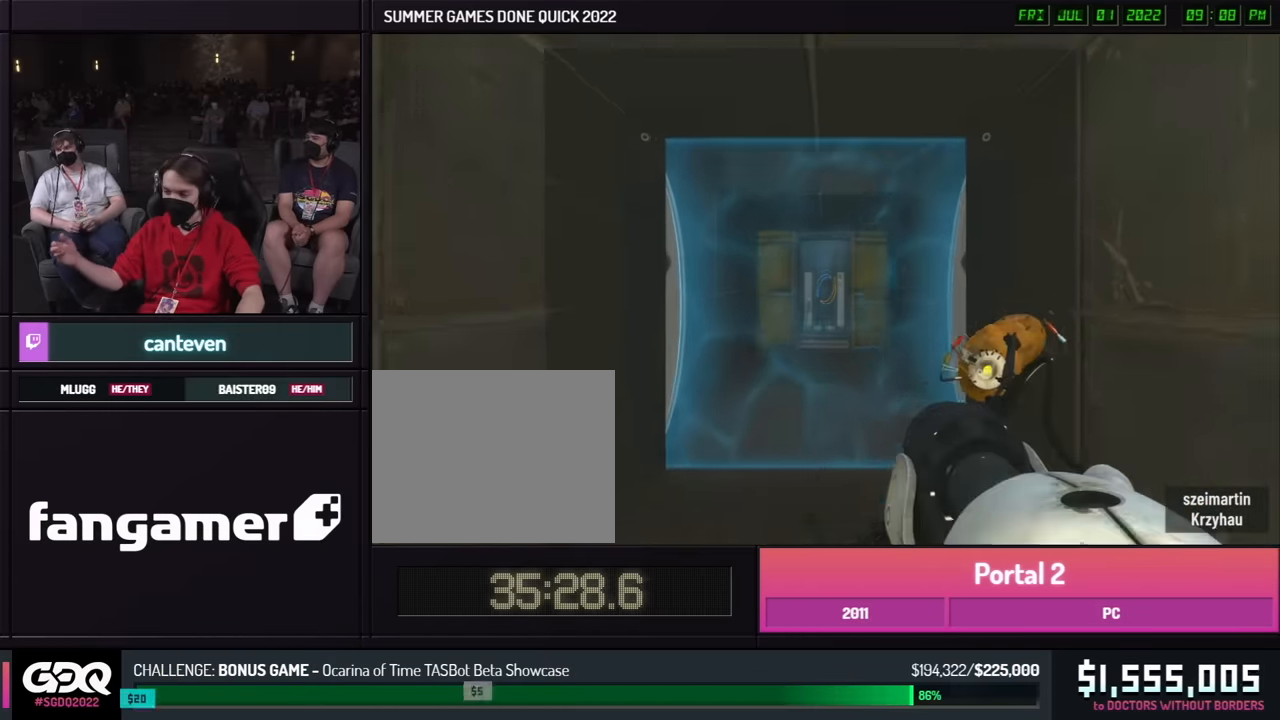
Gameplay with a controller (Xbox layout); each line is a JSON object with the inputs held at the frame after it. "events" lists button and stick changes between this image and that frame as [ms after this image, input, new state], when the widget could be followed in between. Not read: DPAD_DOWN DPAD_LEFT DPAD_RIGHT DPAD_UP L2 L3 R2 R3 SELECT START other_buttons.
{"buttons": ["B"], "left_stick": "right", "right_stick": "center", "events": [[17, "A", "up"], [17, "left_stick", "up"], [84, "left_stick", "left"], [500, "left_stick", "right"]]}
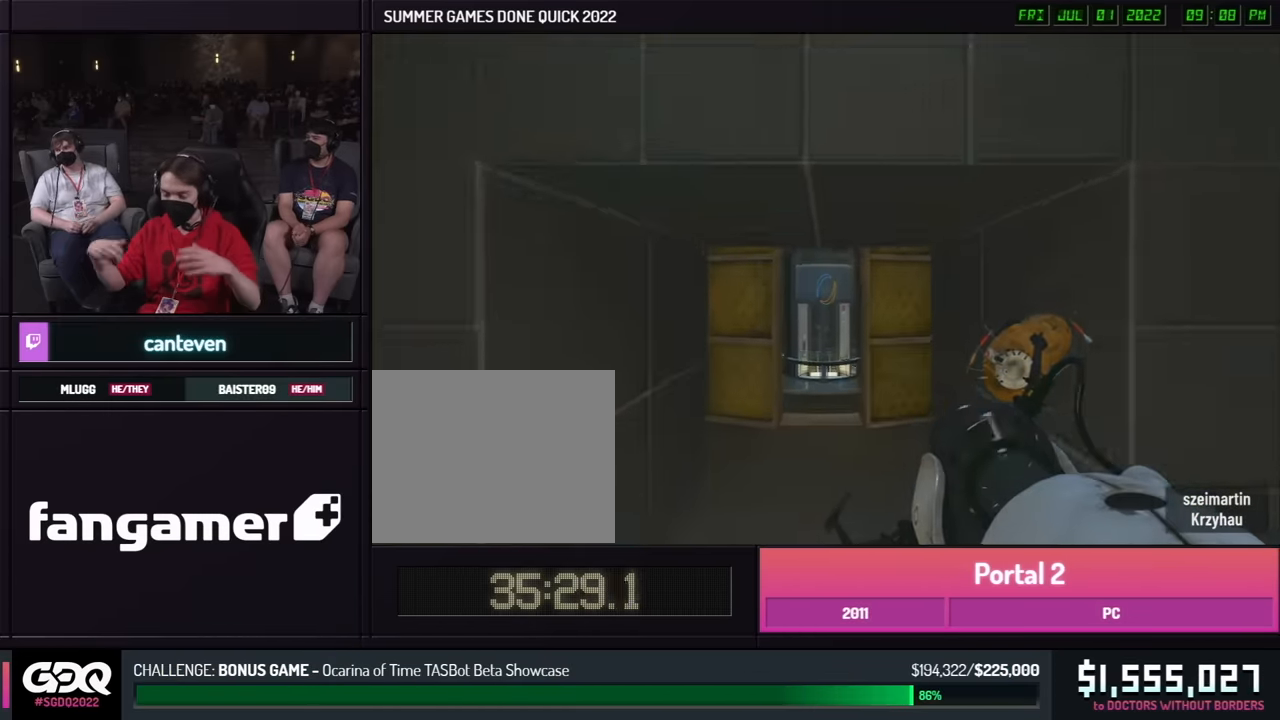
{"buttons": ["B"], "left_stick": "right", "right_stick": "center", "events": [[34, "left_stick", "left"], [184, "A", "down"], [284, "A", "up"], [334, "left_stick", "right"]]}
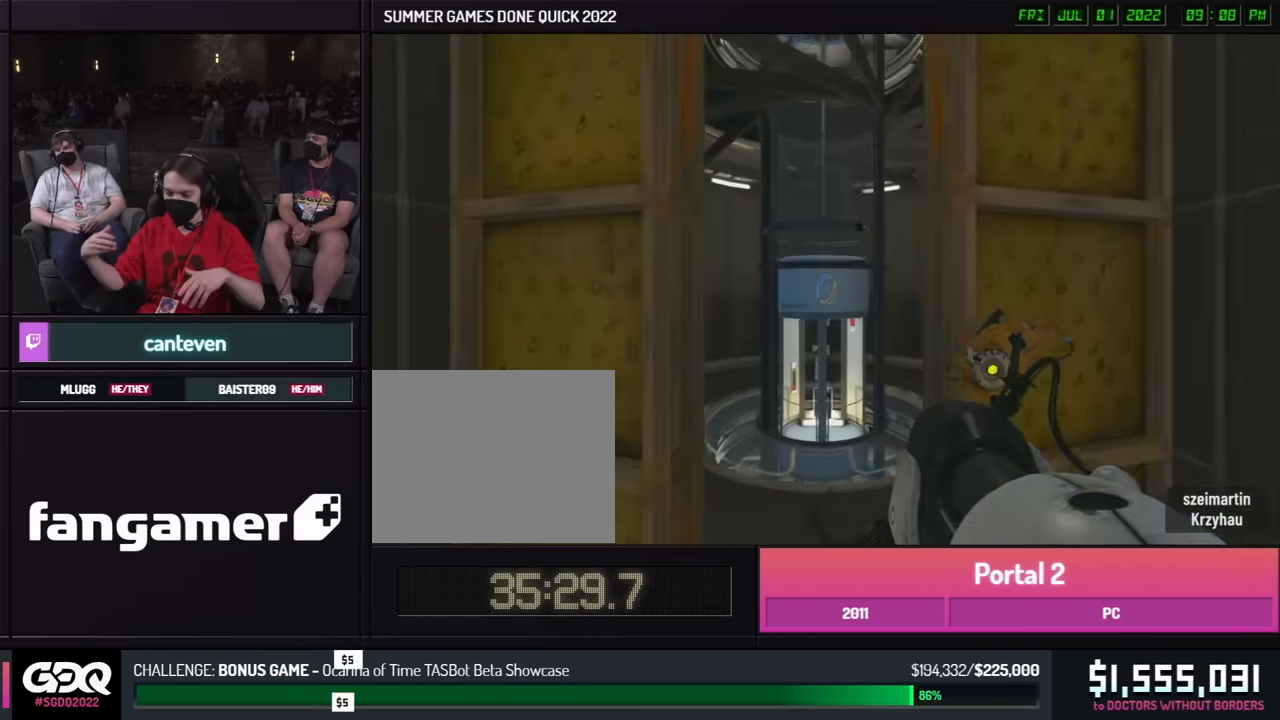
{"buttons": ["B"], "left_stick": "right", "right_stick": "center", "events": []}
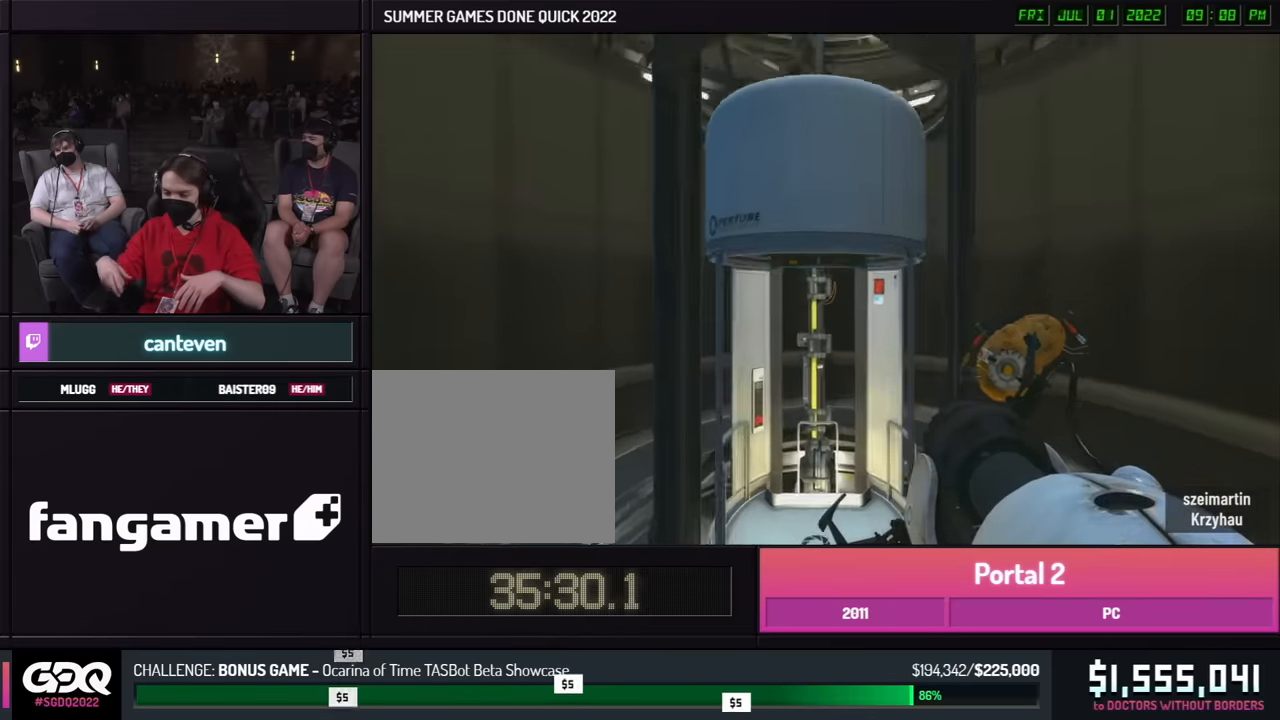
{"buttons": [], "left_stick": "center", "right_stick": "center", "events": [[34, "A", "down"], [117, "A", "up"], [200, "B", "up"], [200, "left_stick", "down"], [317, "left_stick", "center"]]}
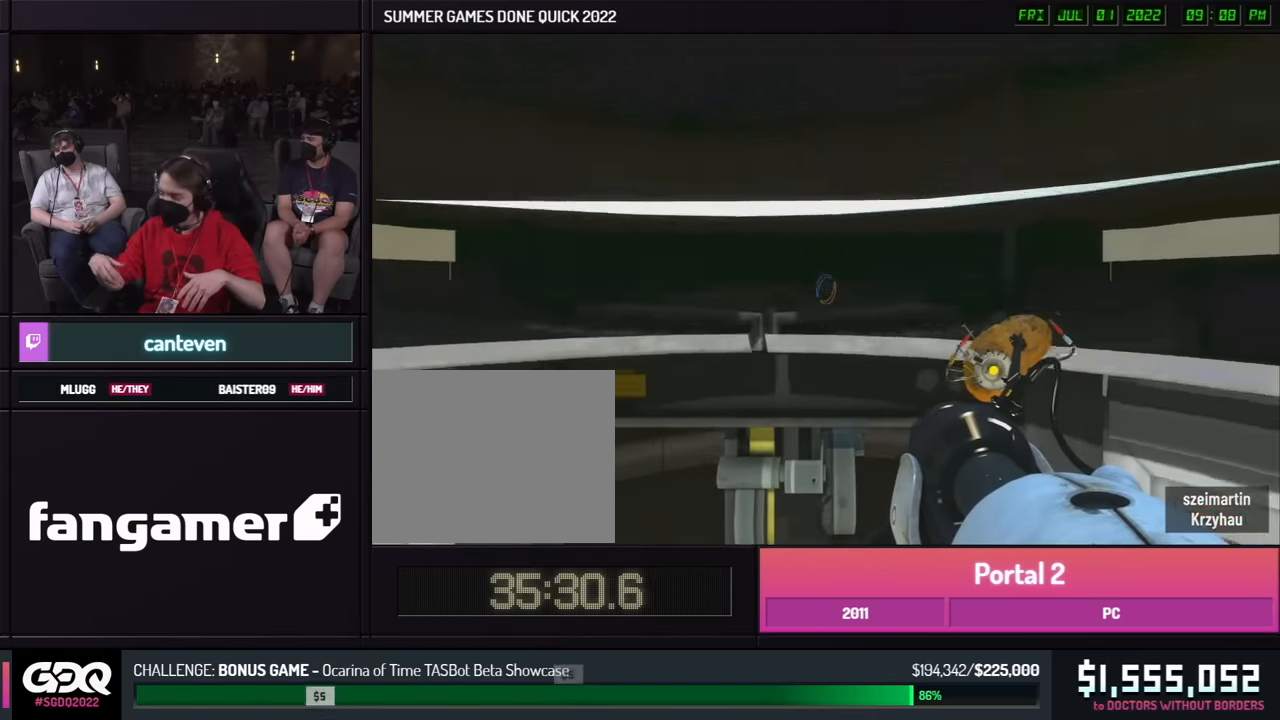
{"buttons": [], "left_stick": "center", "right_stick": "right", "events": [[217, "right_stick", "right"]]}
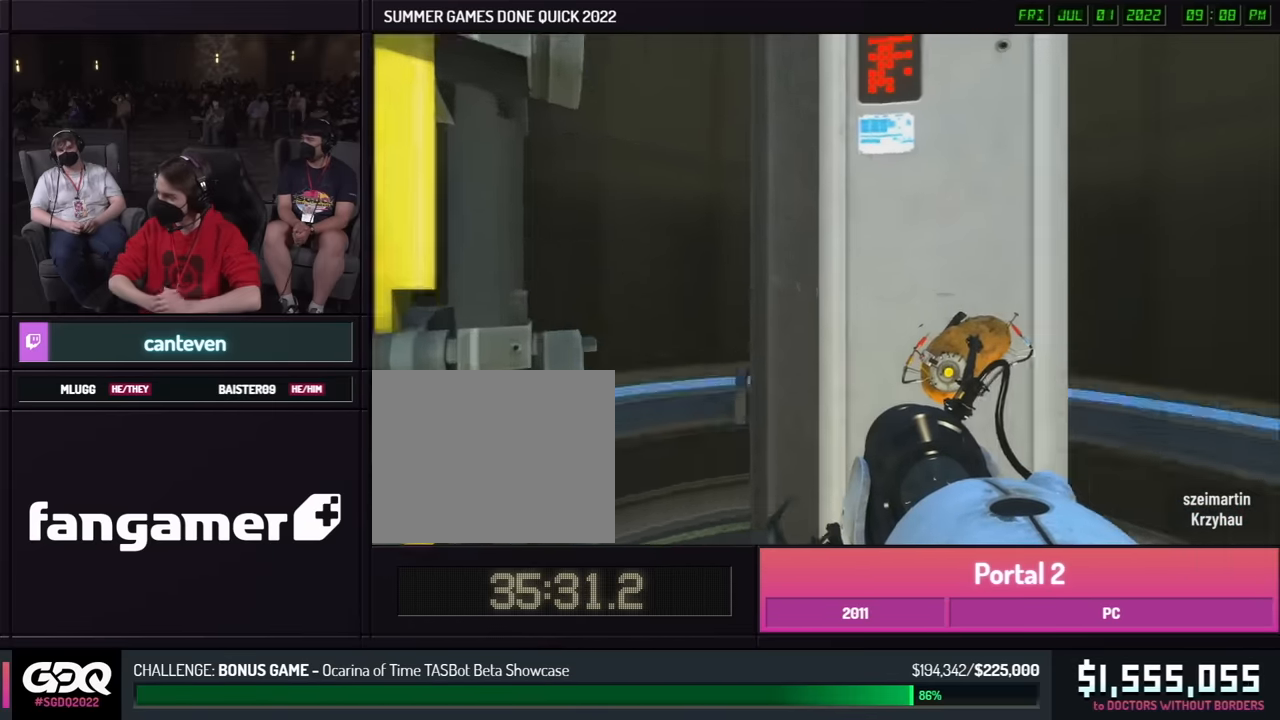
{"buttons": [], "left_stick": "center", "right_stick": "right", "events": []}
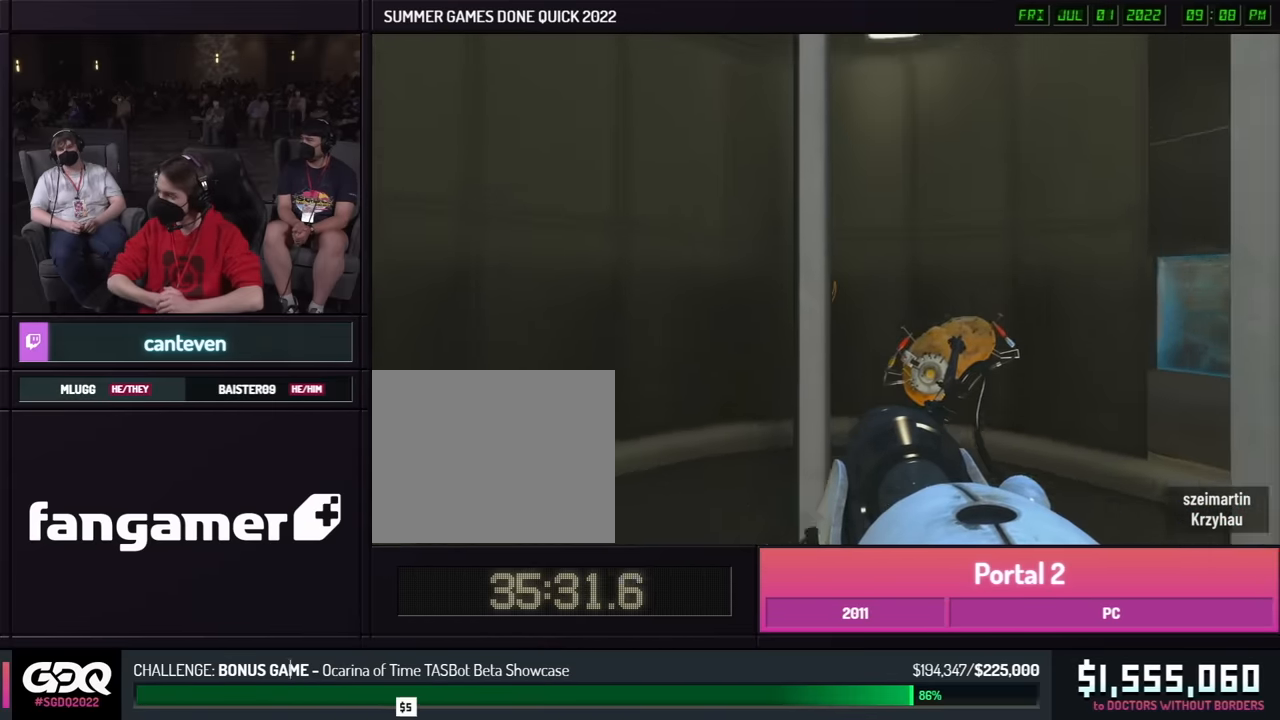
{"buttons": [], "left_stick": "center", "right_stick": "center", "events": [[217, "right_stick", "center"]]}
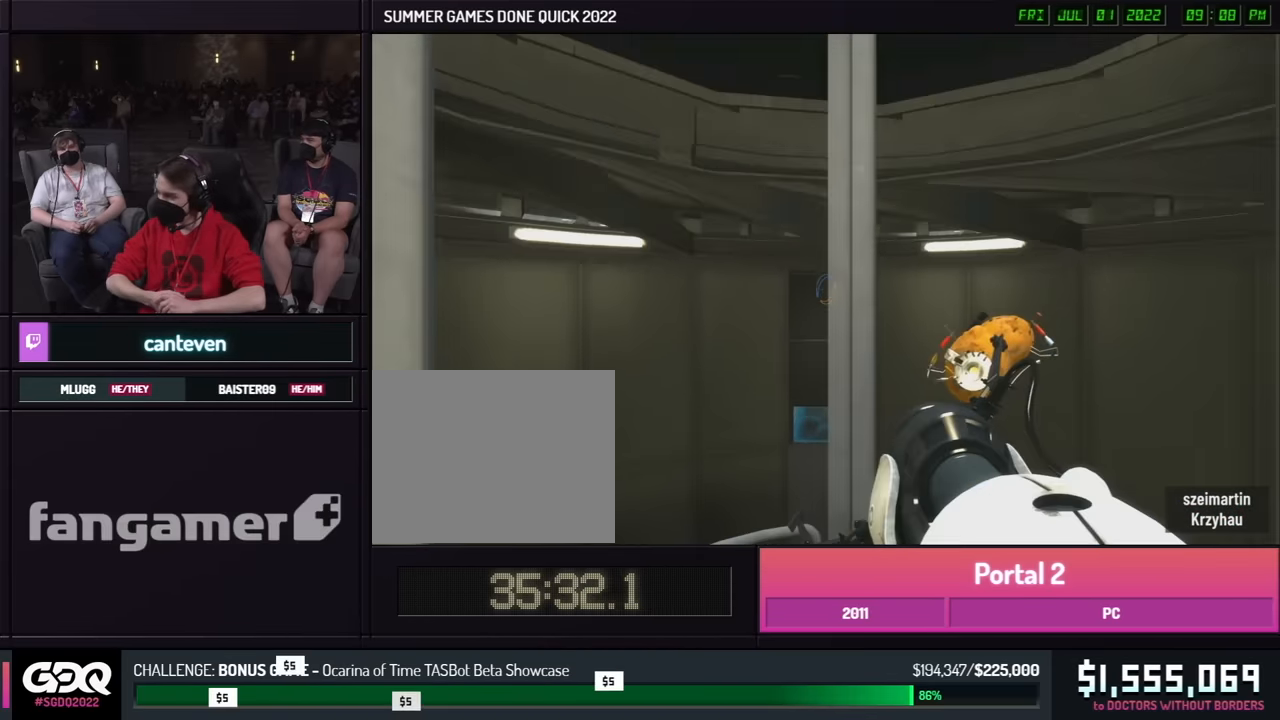
{"buttons": [], "left_stick": "center", "right_stick": "center", "events": []}
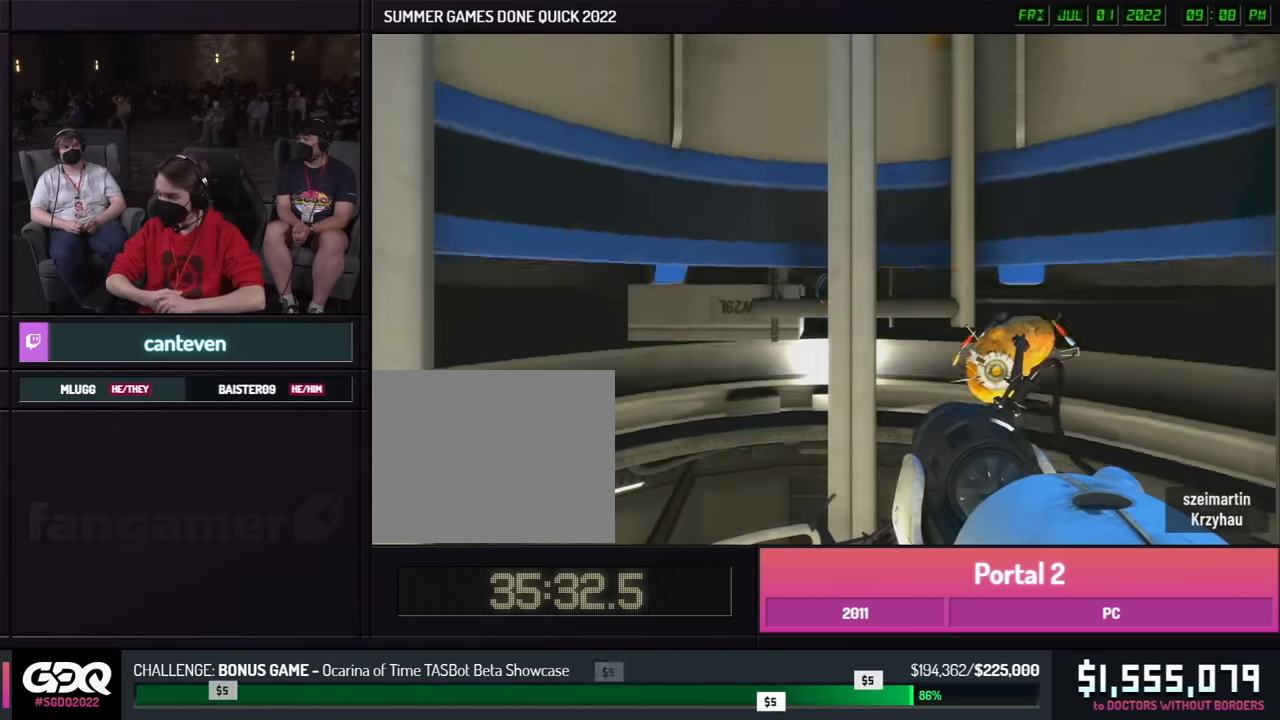
{"buttons": [], "left_stick": "center", "right_stick": "center", "events": []}
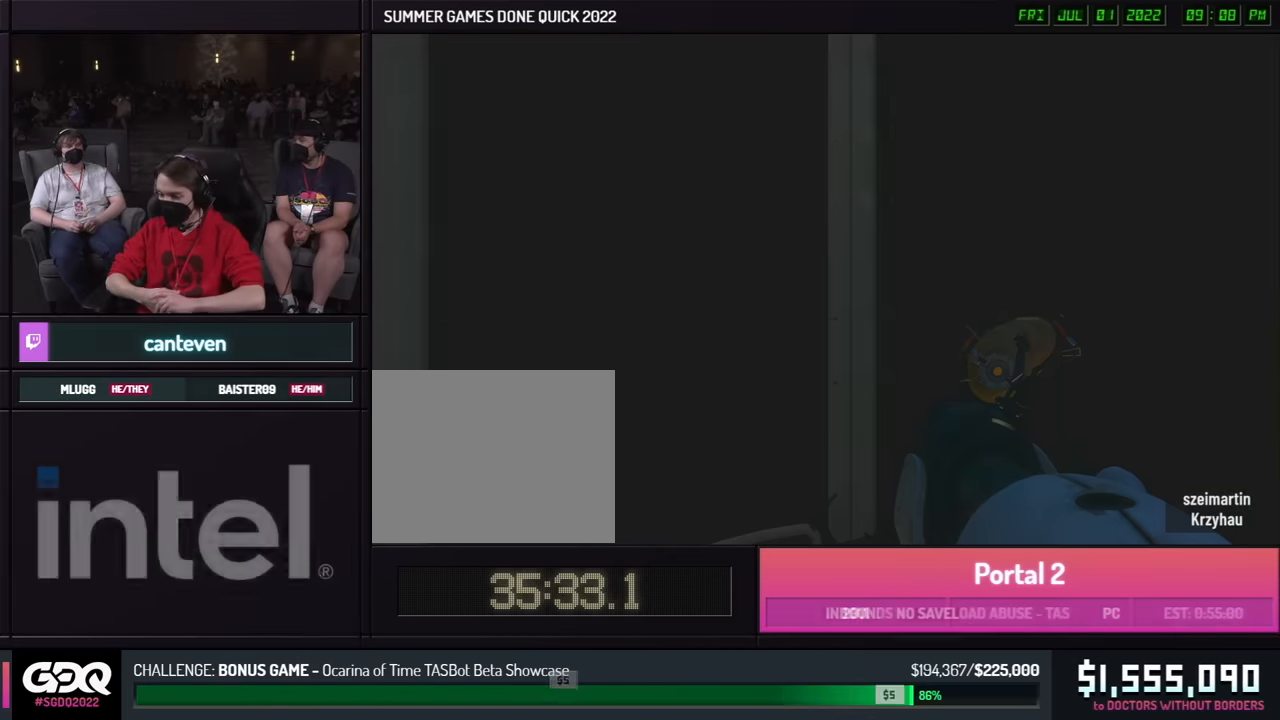
{"buttons": [], "left_stick": "center", "right_stick": "center", "events": []}
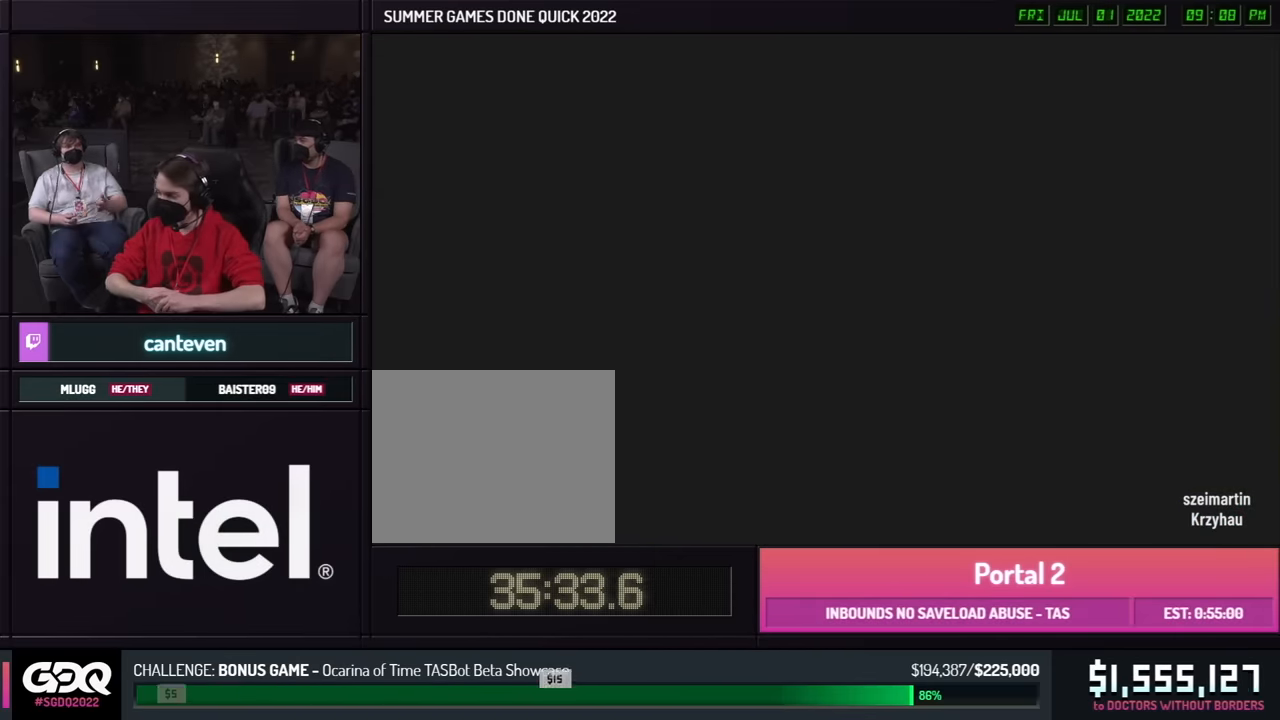
{"buttons": [], "left_stick": "center", "right_stick": "center", "events": []}
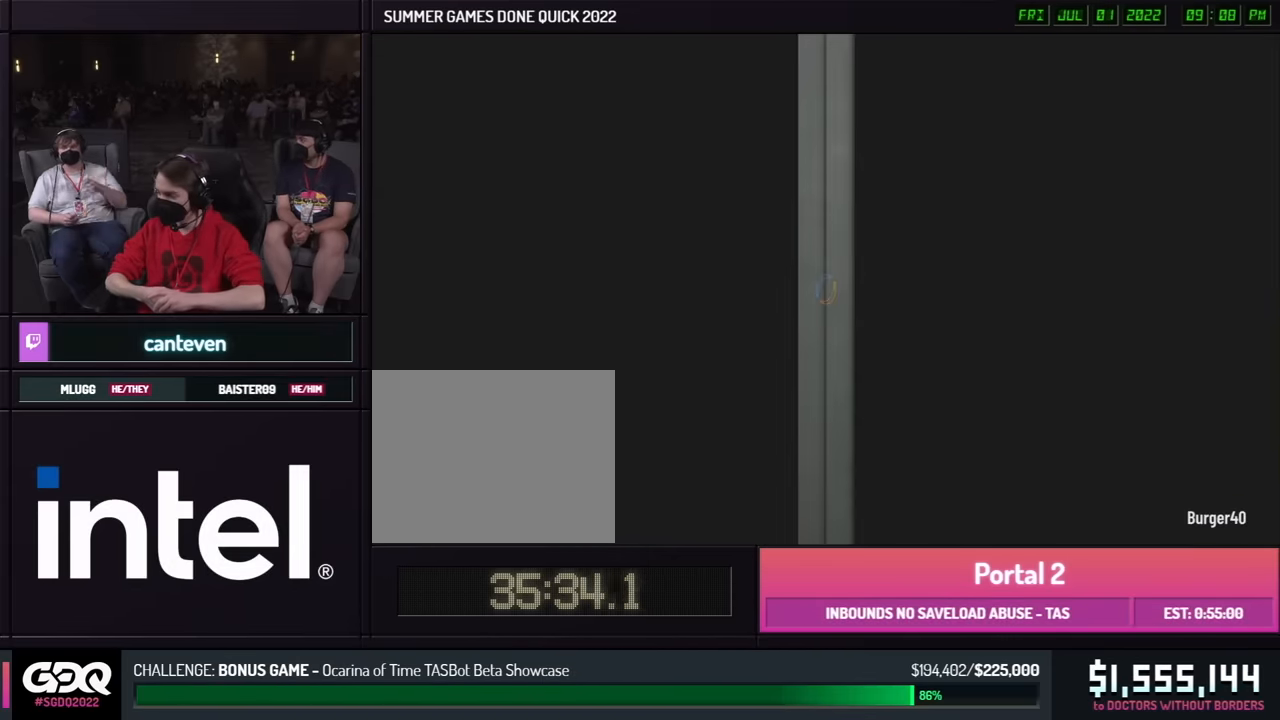
{"buttons": [], "left_stick": "center", "right_stick": "center", "events": []}
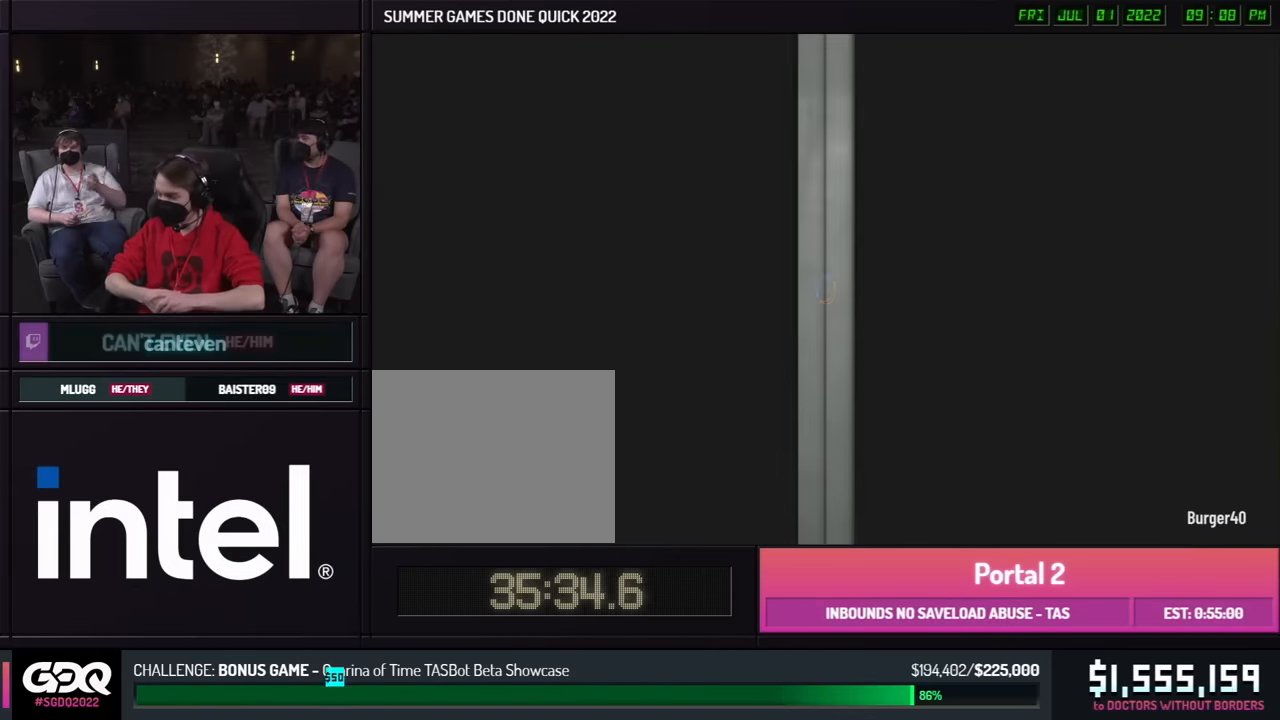
{"buttons": [], "left_stick": "down", "right_stick": "center", "events": [[300, "left_stick", "down"]]}
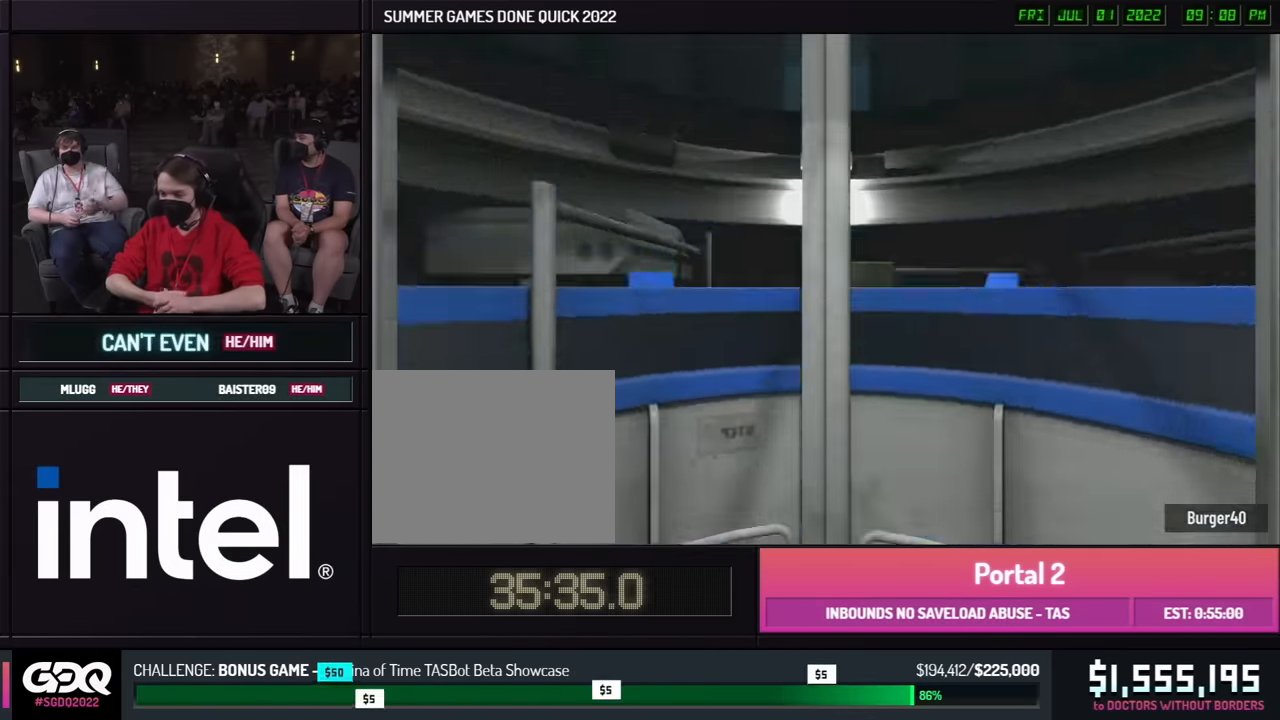
{"buttons": [], "left_stick": "center", "right_stick": "center", "events": [[134, "left_stick", "center"]]}
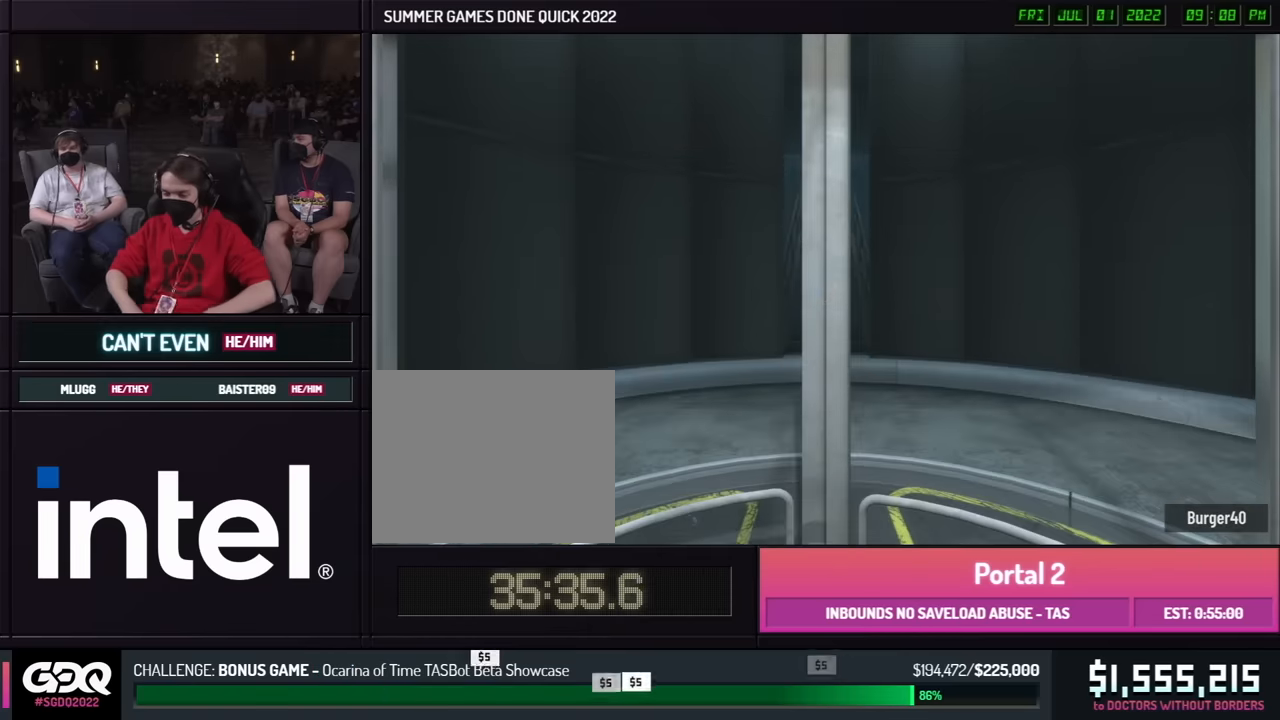
{"buttons": [], "left_stick": "center", "right_stick": "center", "events": []}
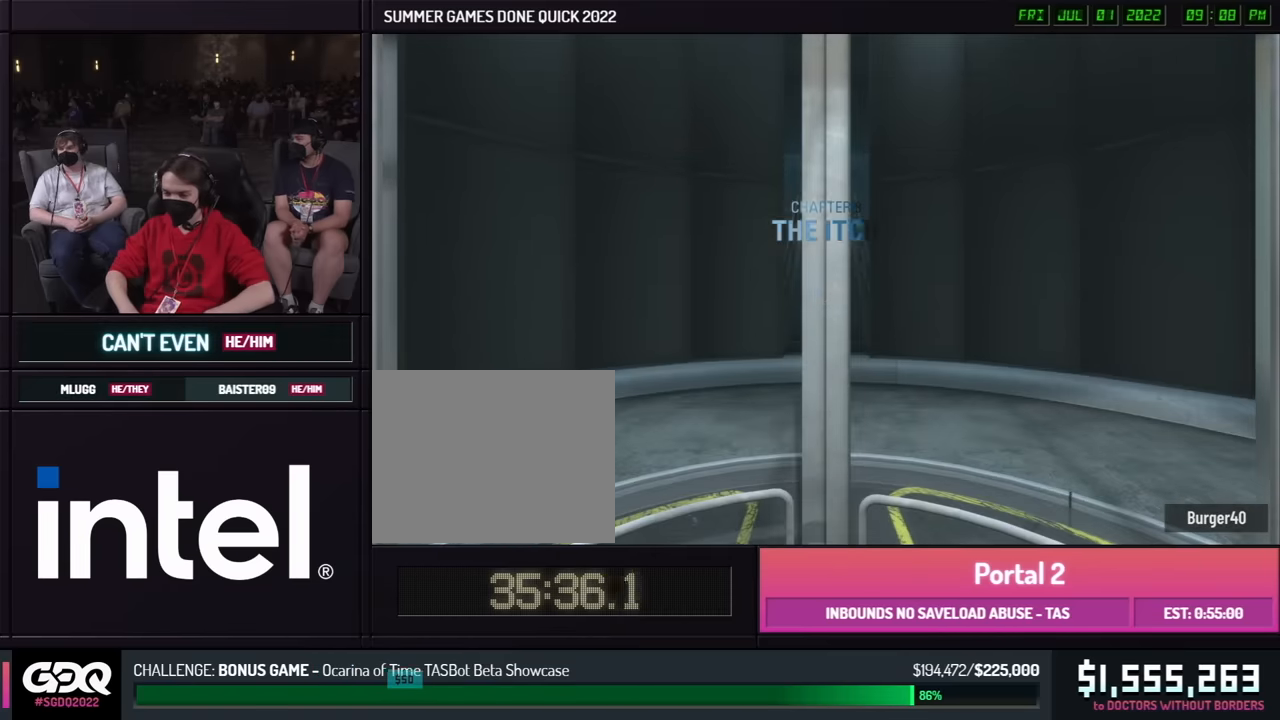
{"buttons": ["A", "B"], "left_stick": "right", "right_stick": "center", "events": [[134, "left_stick", "up"], [434, "A", "down"], [434, "B", "down"], [450, "left_stick", "left"], [500, "left_stick", "right"]]}
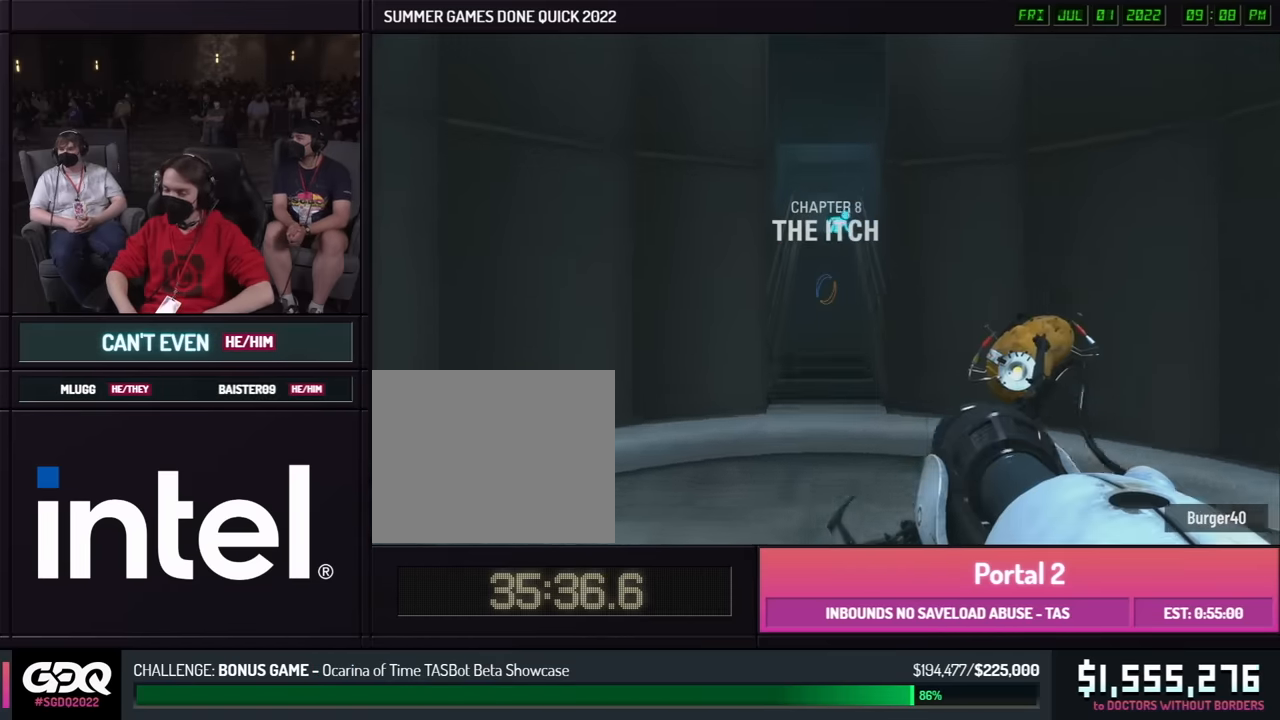
{"buttons": ["B"], "left_stick": "left", "right_stick": "center", "events": [[34, "A", "up"], [34, "left_stick", "left"], [100, "left_stick", "right"], [367, "left_stick", "left"]]}
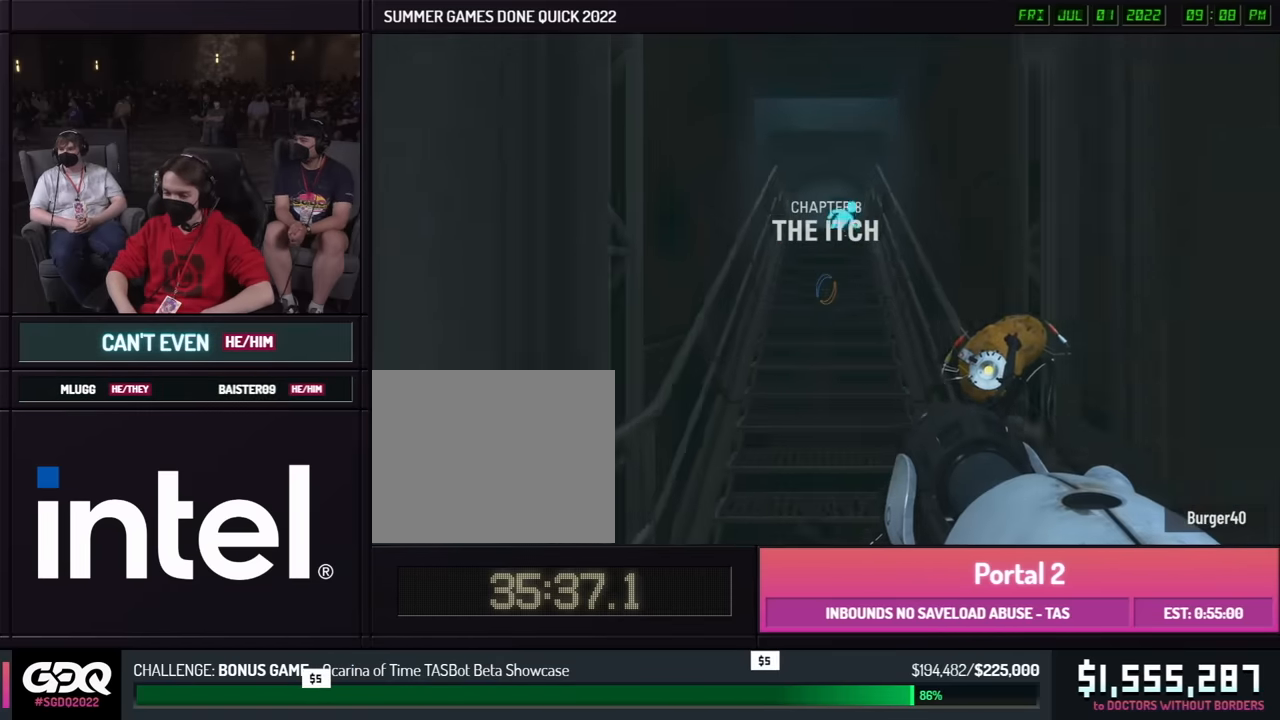
{"buttons": ["B"], "left_stick": "left", "right_stick": "center", "events": [[117, "A", "down"], [217, "A", "up"], [284, "left_stick", "right"], [317, "A", "down"], [434, "A", "up"], [500, "left_stick", "left"]]}
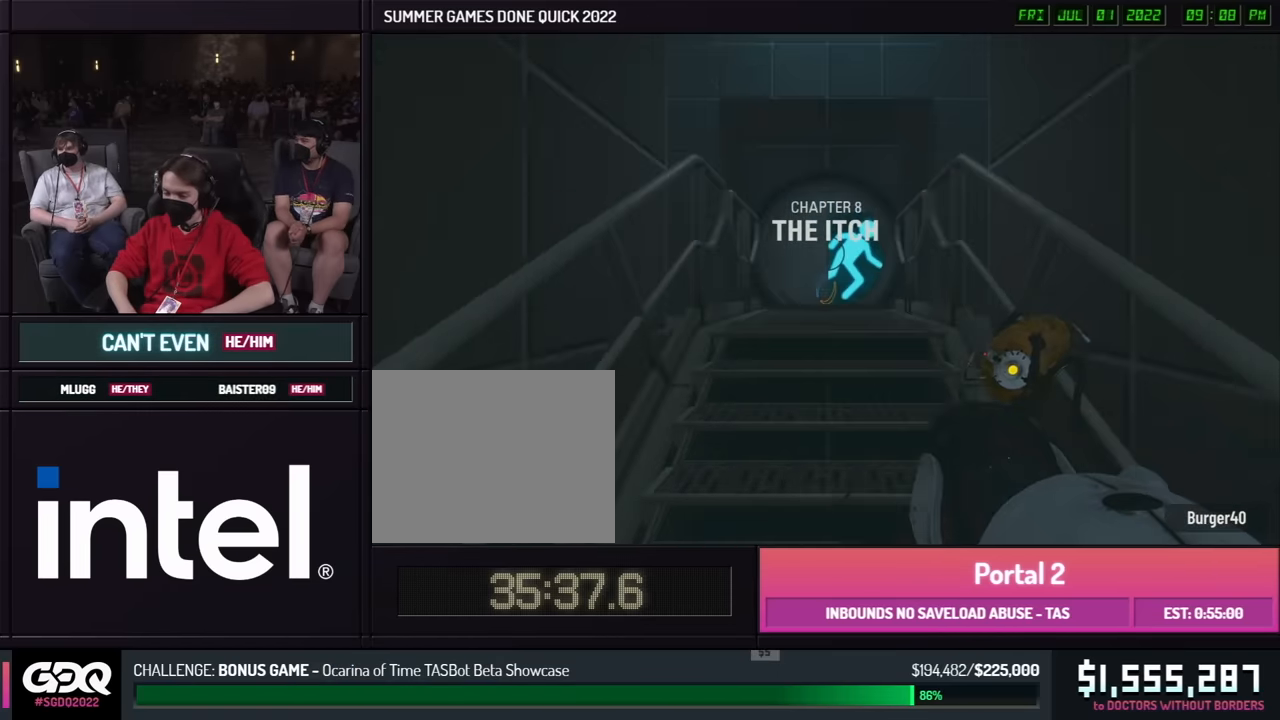
{"buttons": [], "left_stick": "right", "right_stick": "center", "events": [[17, "left_stick", "right"], [200, "B", "up"], [200, "left_stick", "down"], [300, "left_stick", "right"]]}
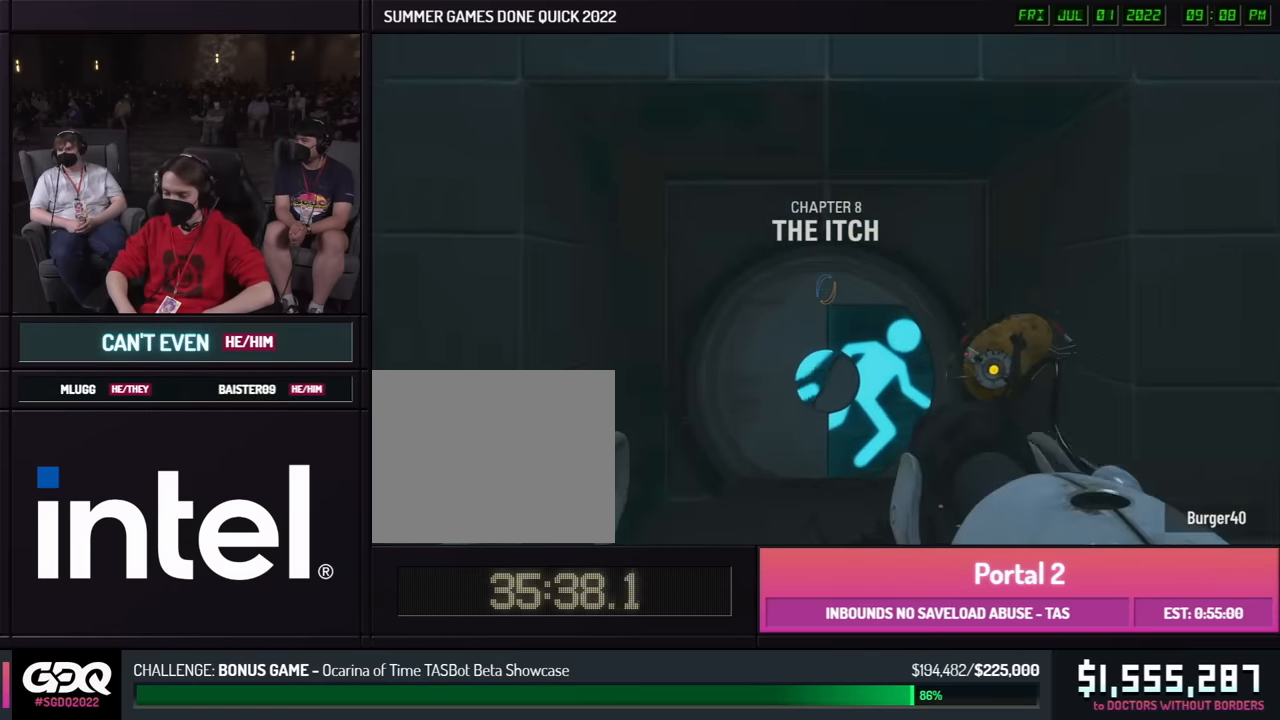
{"buttons": ["A", "B"], "left_stick": "right", "right_stick": "center", "events": [[434, "A", "down"], [434, "B", "down"]]}
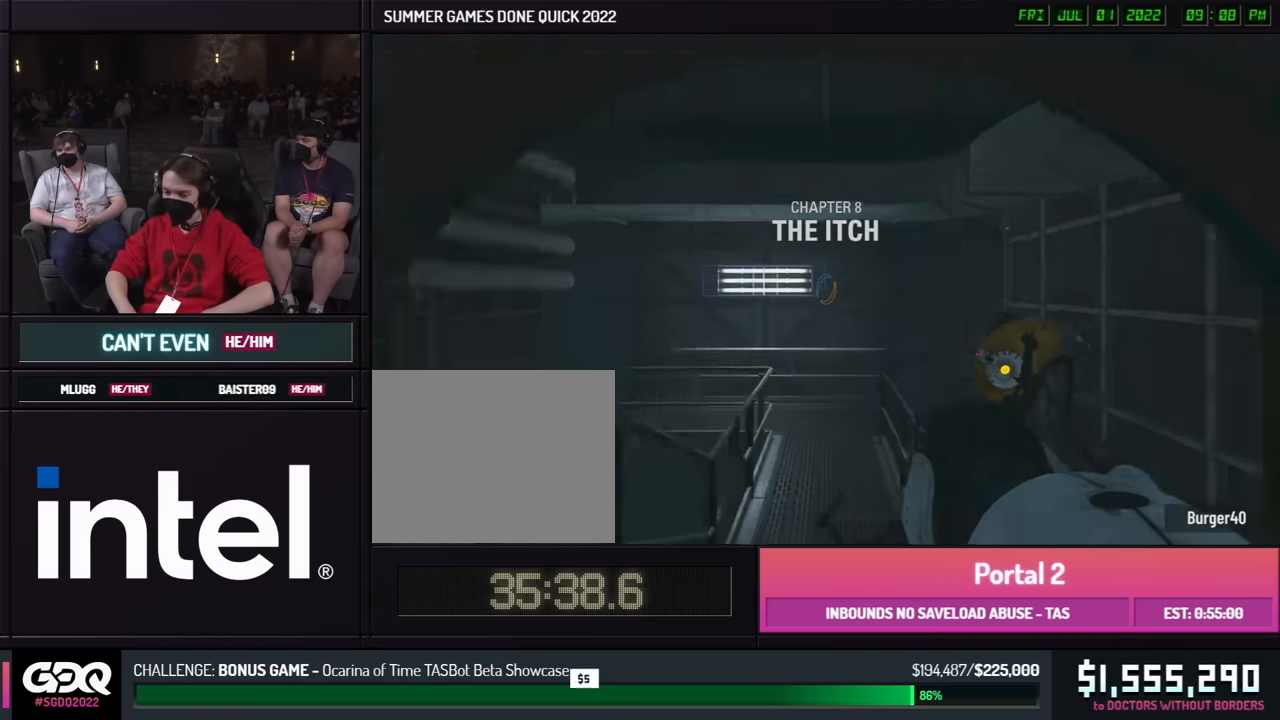
{"buttons": ["A", "B"], "left_stick": "left", "right_stick": "center", "events": [[17, "A", "up"], [50, "left_stick", "left"], [500, "A", "down"]]}
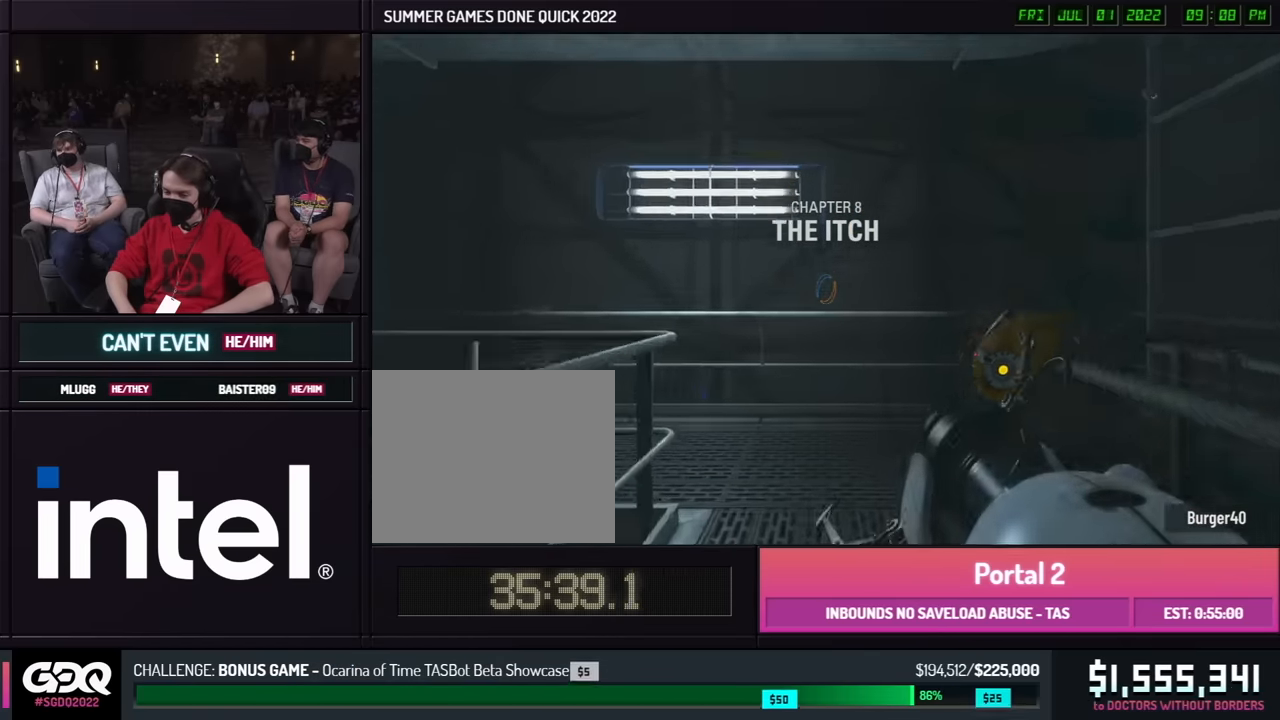
{"buttons": [], "left_stick": "center", "right_stick": "left", "events": [[100, "A", "up"], [300, "B", "up"], [300, "left_stick", "down"], [300, "right_stick", "left"], [417, "left_stick", "center"]]}
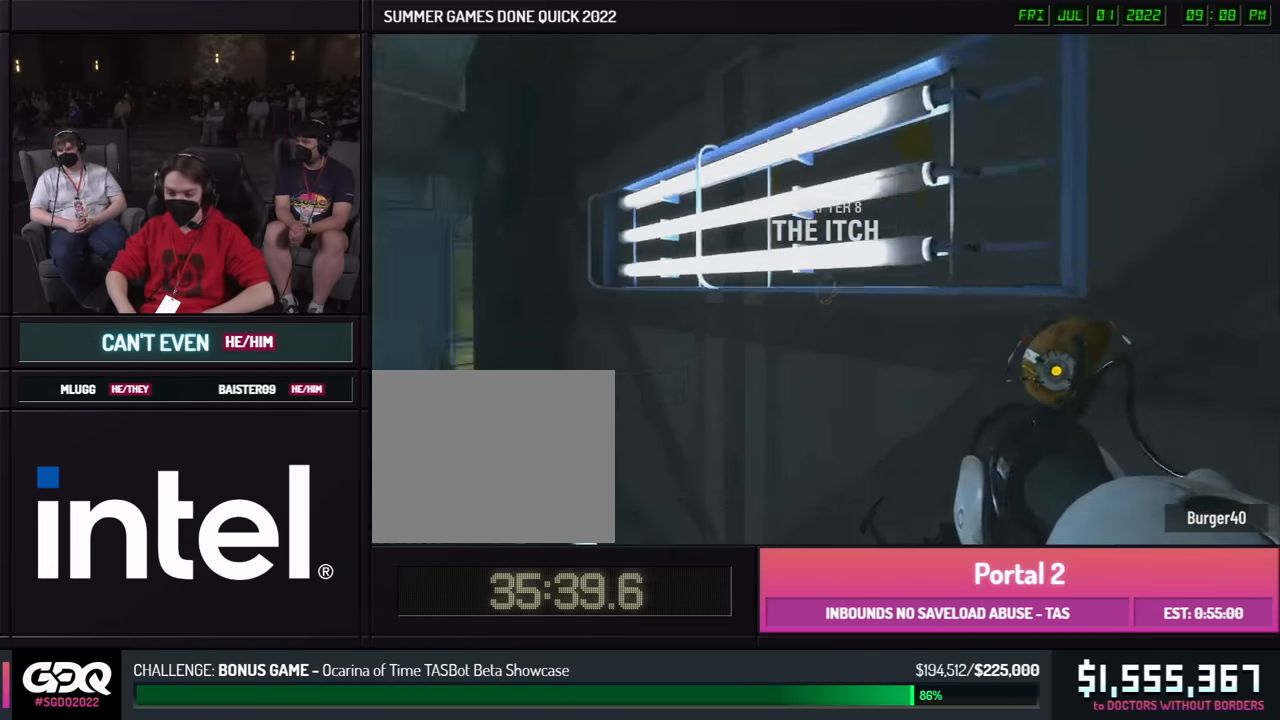
{"buttons": [], "left_stick": "up", "right_stick": "center", "events": [[300, "right_stick", "center"], [367, "left_stick", "up"]]}
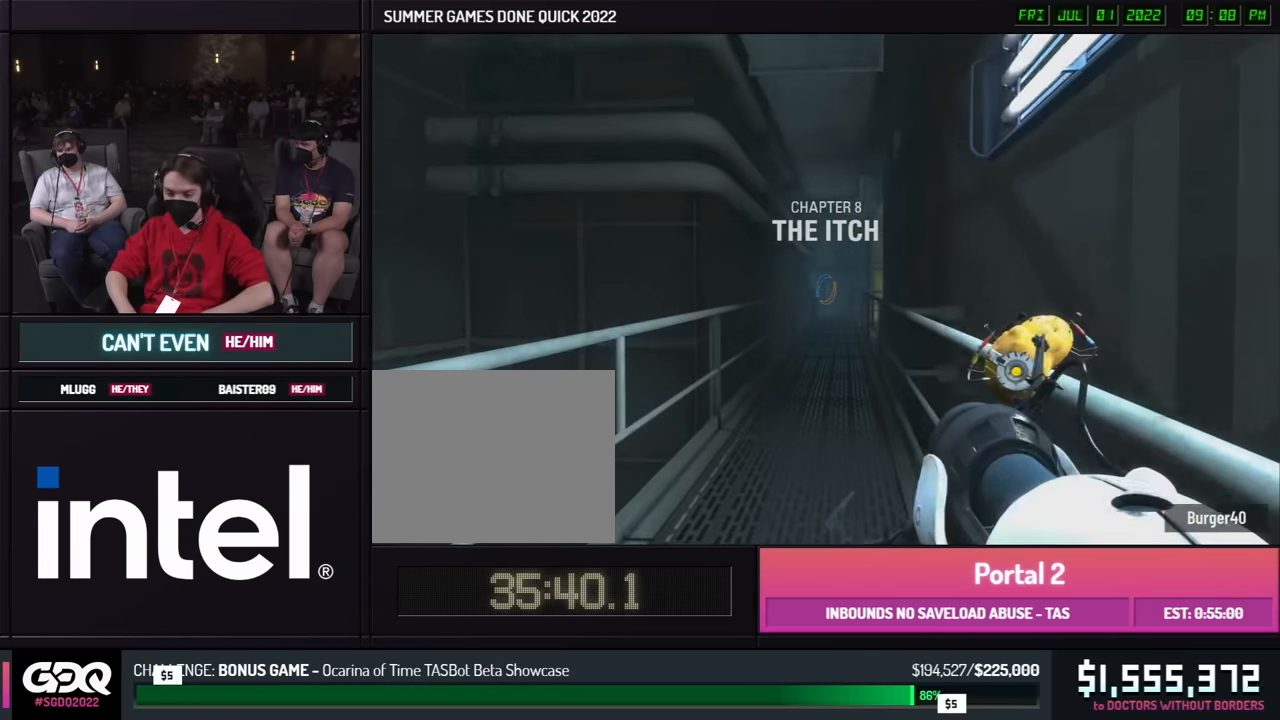
{"buttons": [], "left_stick": "right", "right_stick": "center", "events": [[150, "A", "down"], [250, "A", "up"], [484, "left_stick", "right"]]}
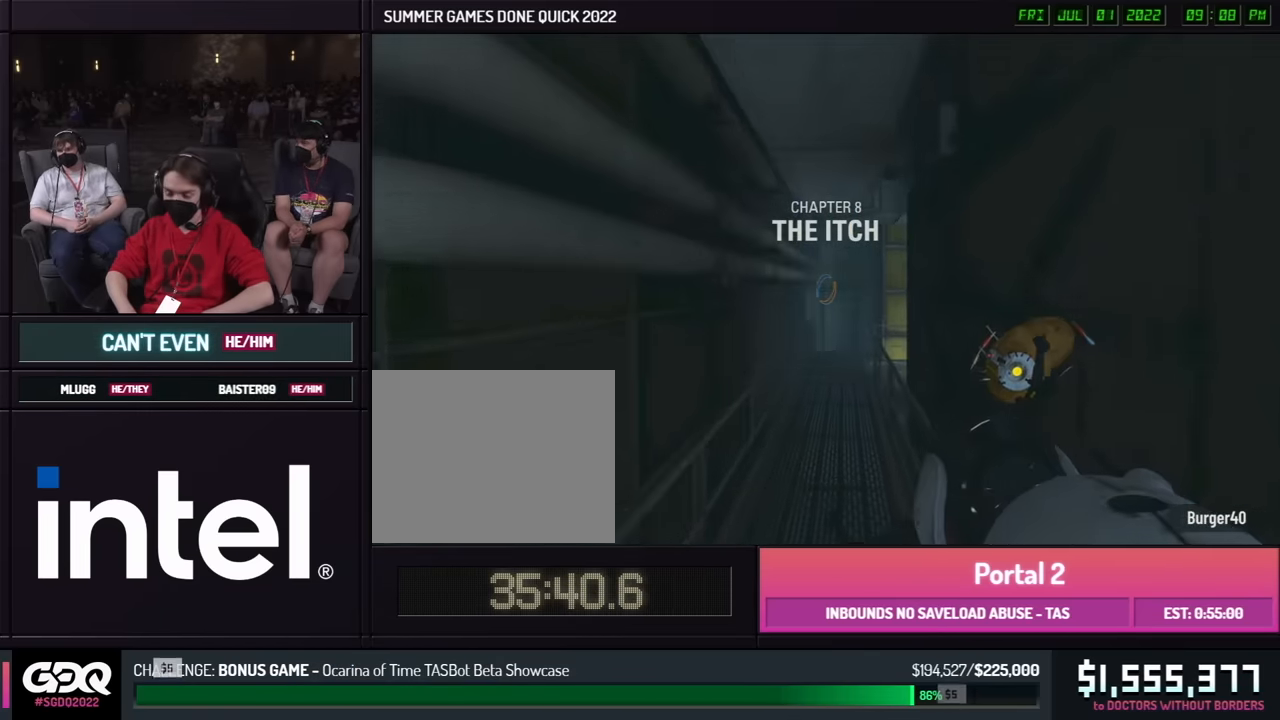
{"buttons": [], "left_stick": "up-right", "right_stick": "center", "events": [[17, "left_stick", "up"], [267, "left_stick", "left"], [484, "left_stick", "up-right"]]}
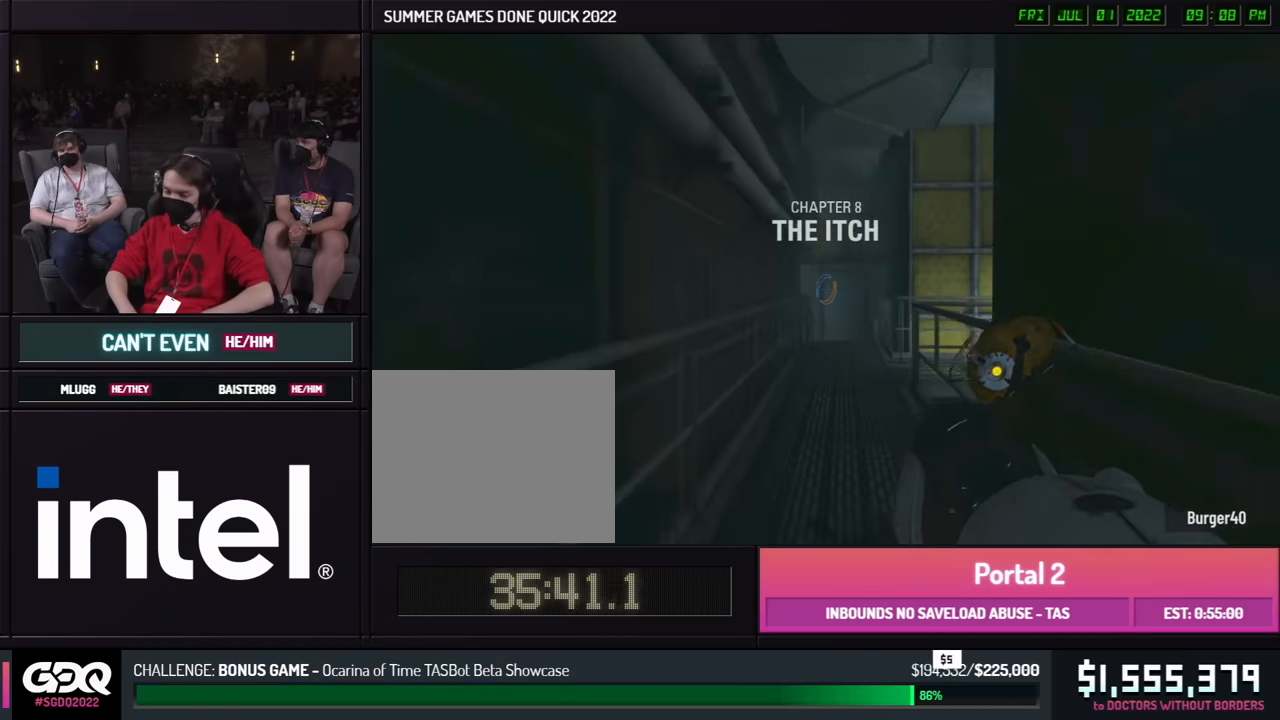
{"buttons": [], "left_stick": "up-right", "right_stick": "center", "events": [[17, "left_stick", "left"], [500, "left_stick", "up-right"]]}
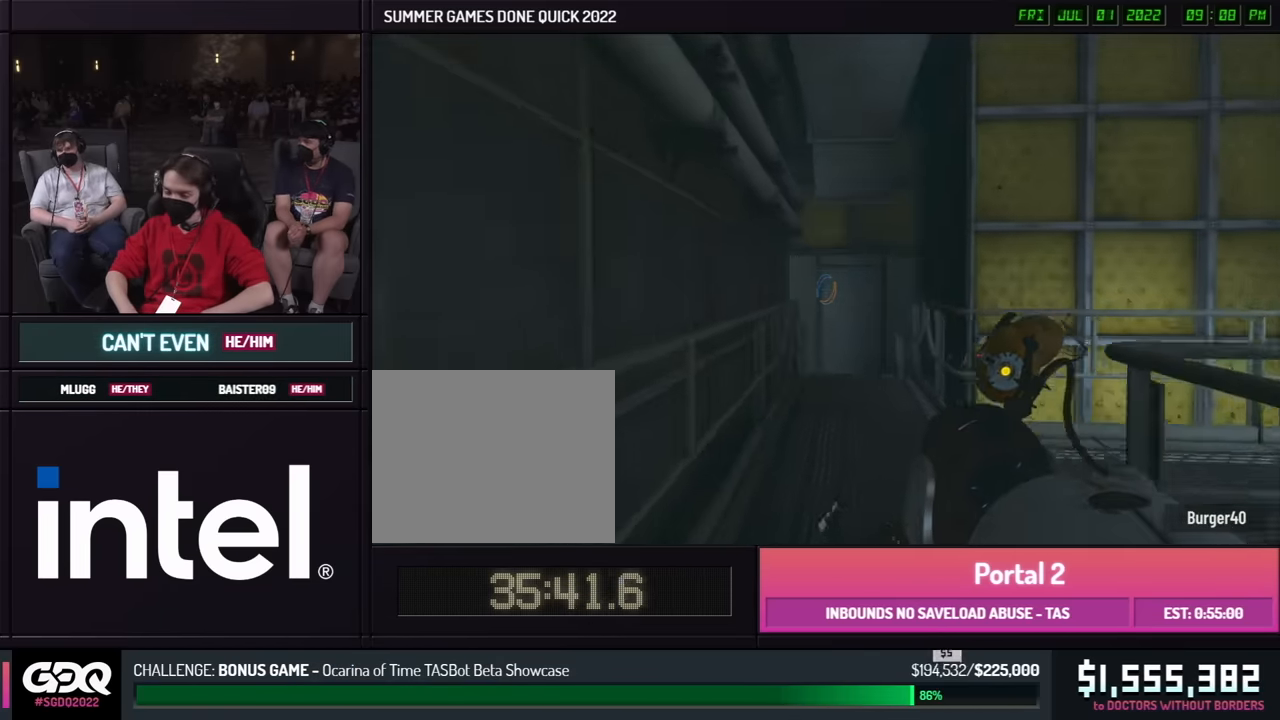
{"buttons": [], "left_stick": "right", "right_stick": "right", "events": [[34, "left_stick", "left"], [50, "left_stick", "up-right"], [200, "right_stick", "right"], [367, "A", "down"], [384, "left_stick", "right"], [467, "A", "up"]]}
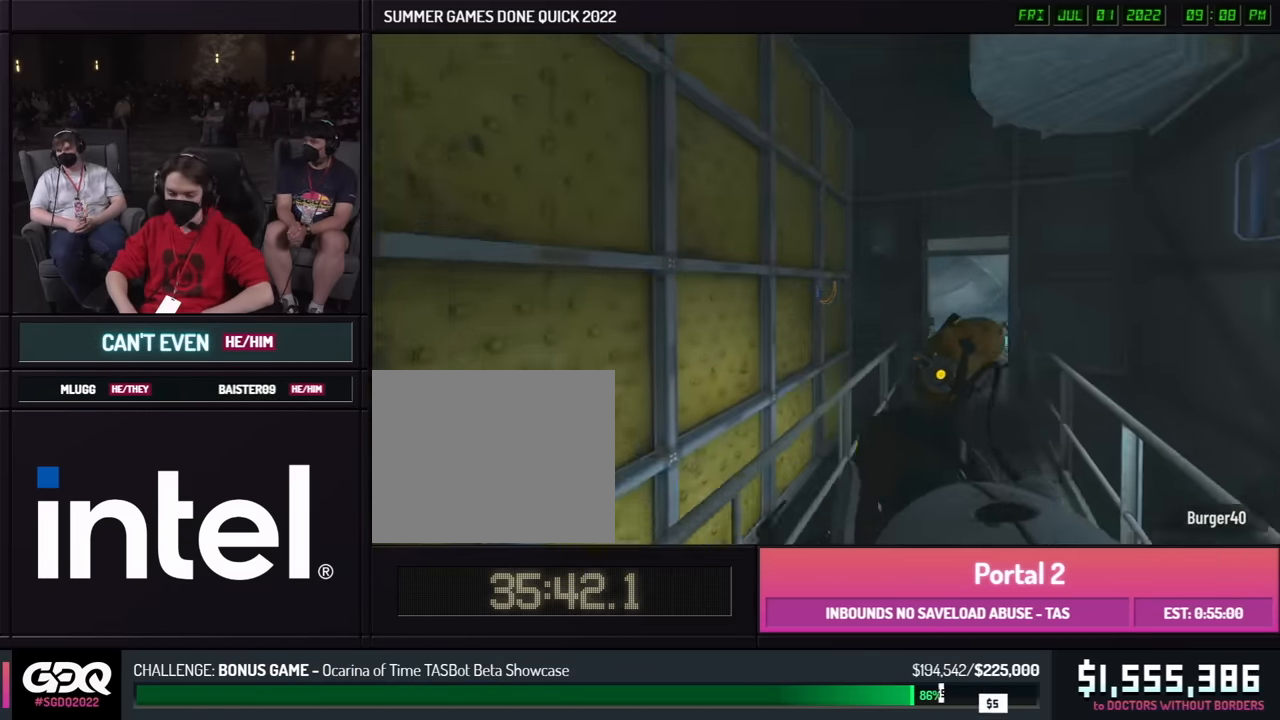
{"buttons": [], "left_stick": "right", "right_stick": "center", "events": [[317, "right_stick", "center"]]}
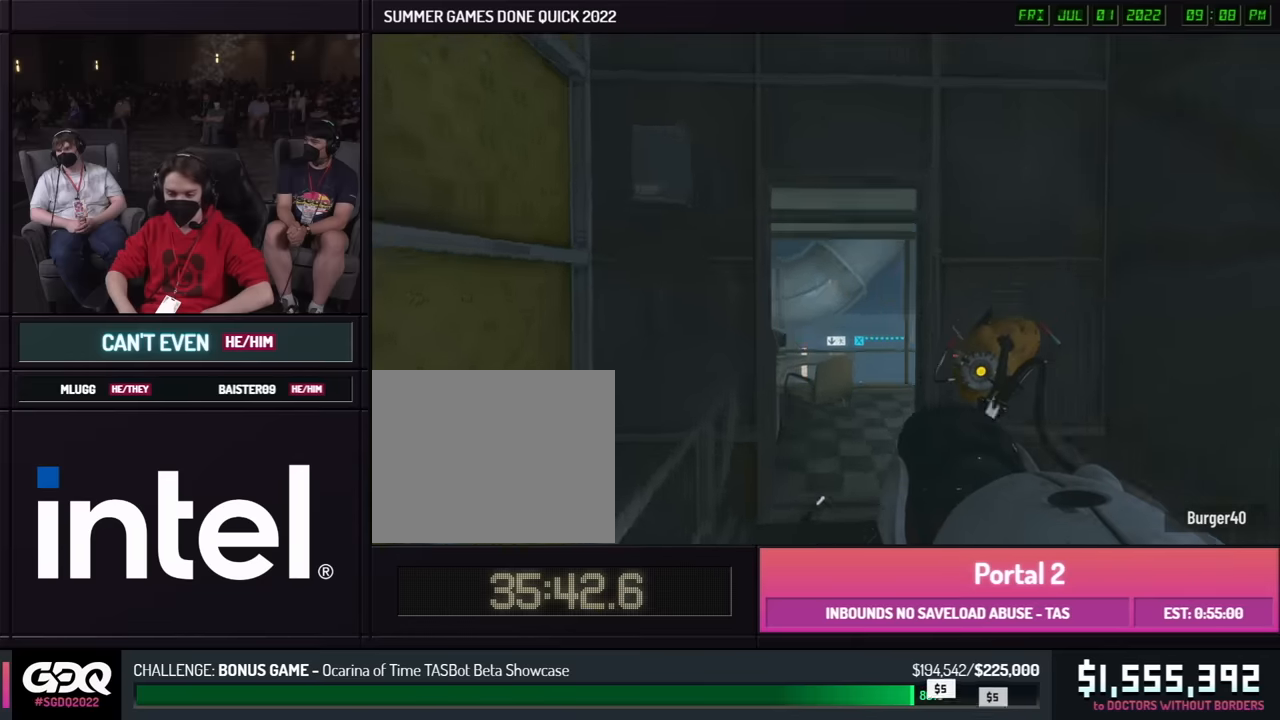
{"buttons": [], "left_stick": "up-right", "right_stick": "right", "events": [[400, "left_stick", "up-right"], [417, "right_stick", "right"]]}
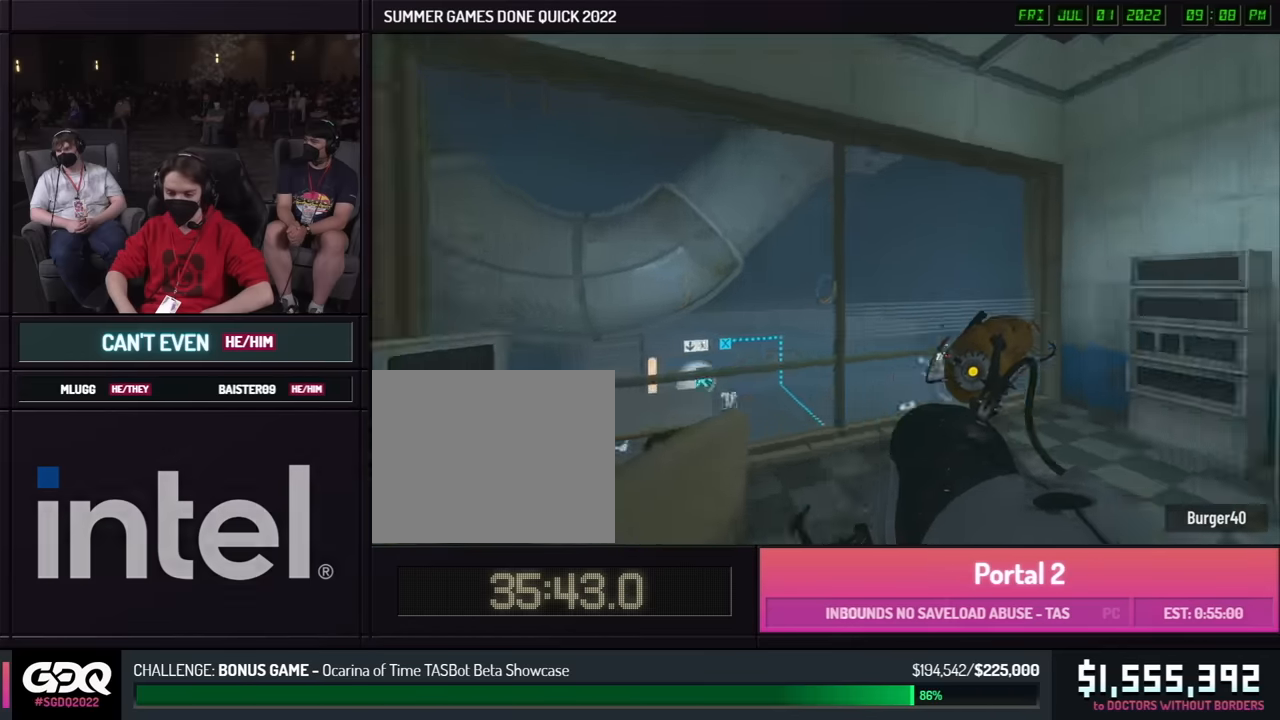
{"buttons": [], "left_stick": "down", "right_stick": "right", "events": [[217, "right_stick", "center"], [400, "left_stick", "down"], [400, "right_stick", "right"]]}